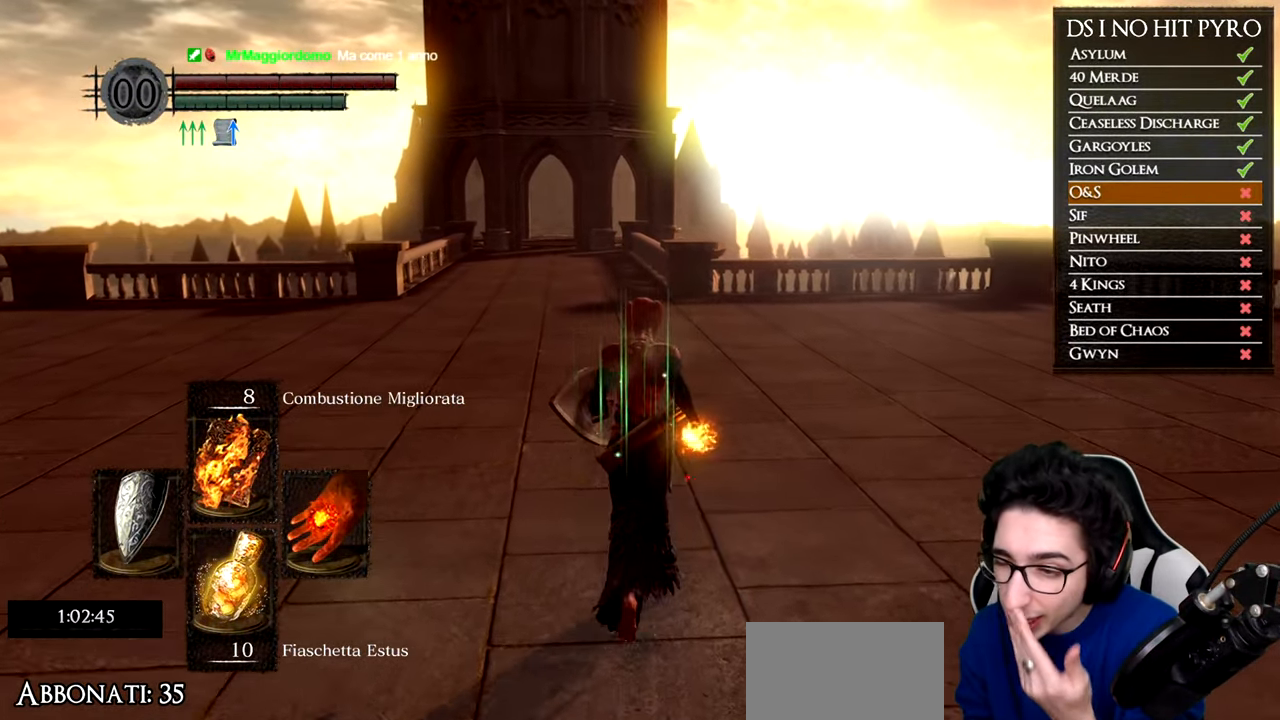
Gameplay with a controller (Xbox layout); each line is a JSON object with the inputs held at the frame after it. "events" lists button and stick changes between this image and that frame as [ms after this image, input, new state], when the widget could be followed in between.
{"buttons": [], "left_stick": "up", "right_stick": "center", "events": []}
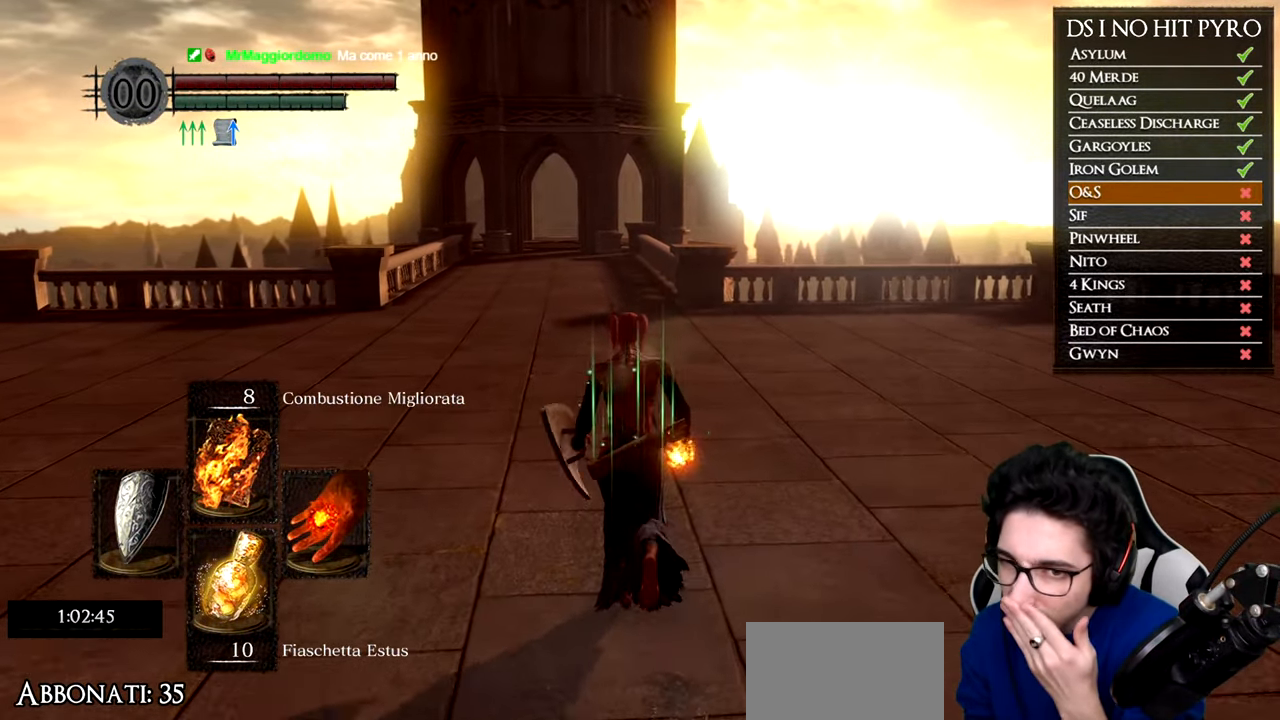
{"buttons": [], "left_stick": "up", "right_stick": "center", "events": []}
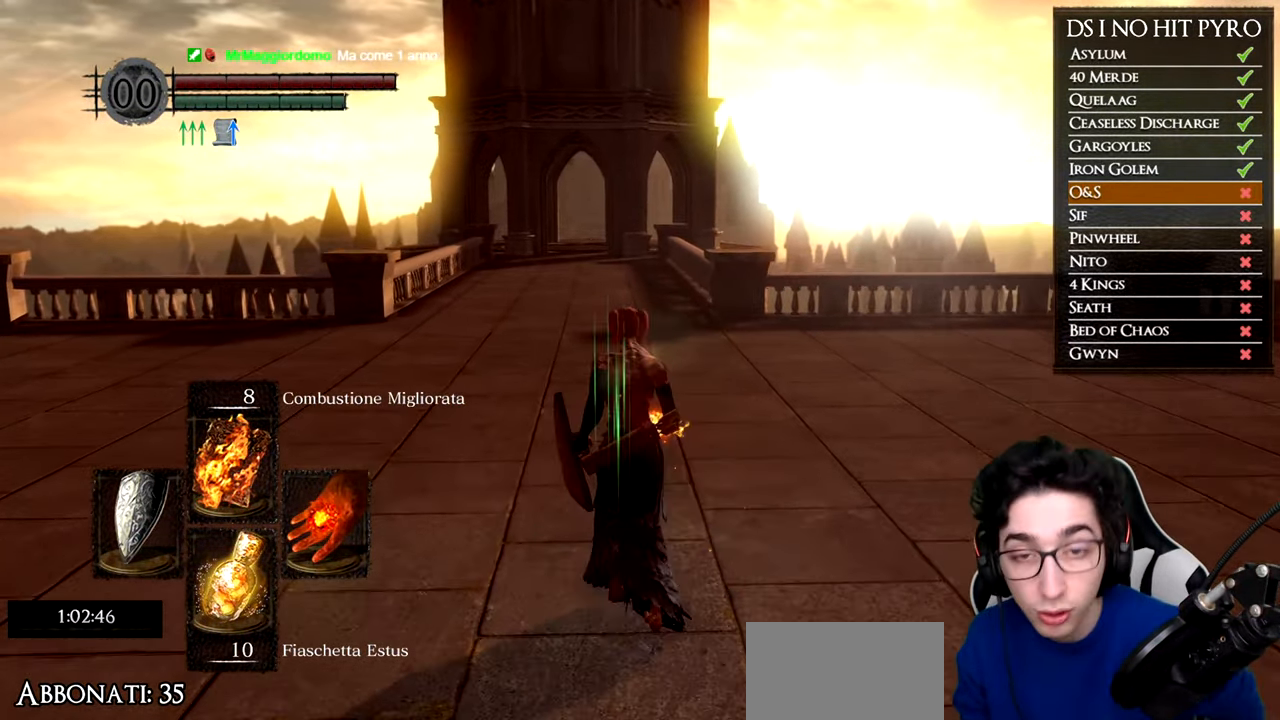
{"buttons": [], "left_stick": "up", "right_stick": "center", "events": [[384, "right_stick", "down"], [485, "right_stick", "center"]]}
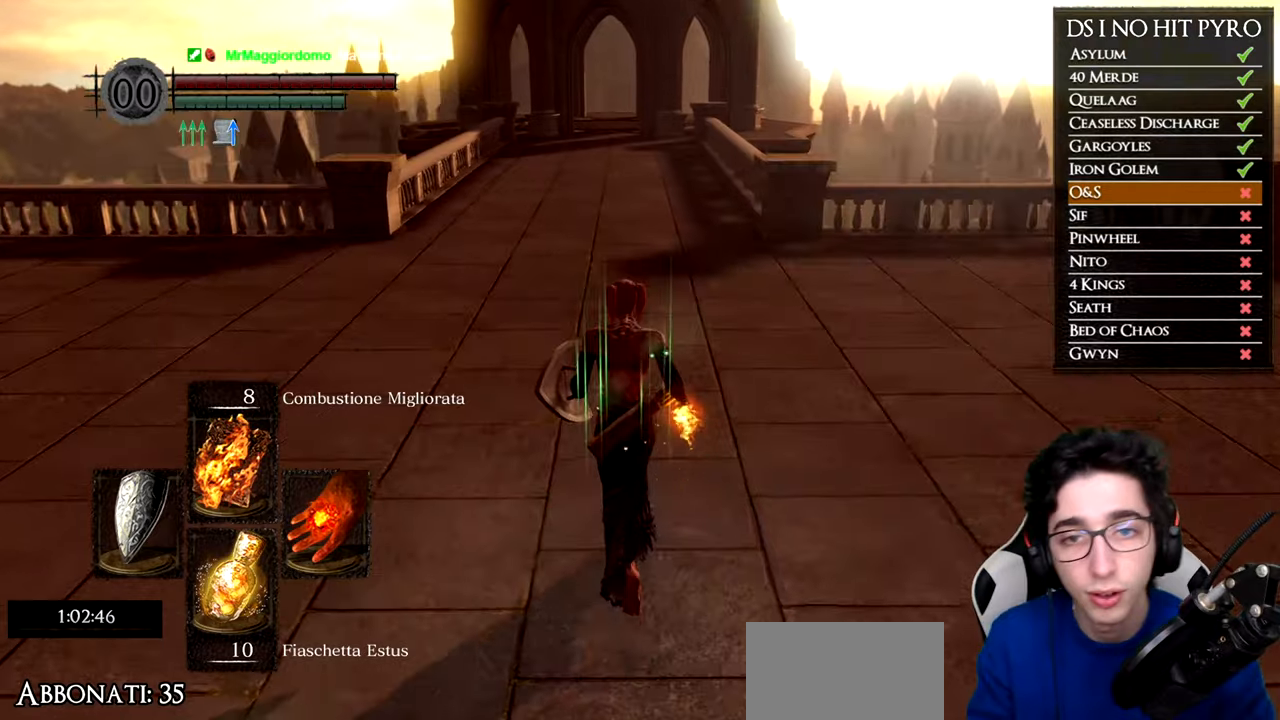
{"buttons": ["B"], "left_stick": "up", "right_stick": "center", "events": [[117, "B", "down"]]}
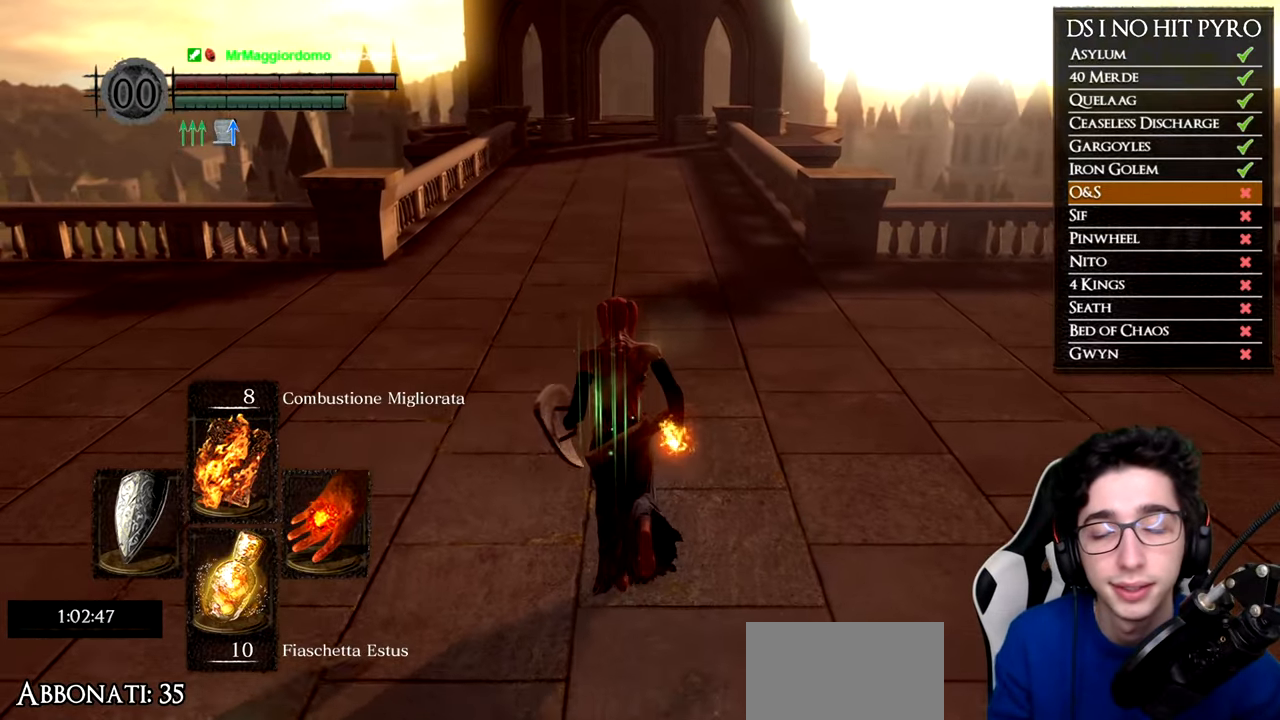
{"buttons": ["B"], "left_stick": "up", "right_stick": "center", "events": []}
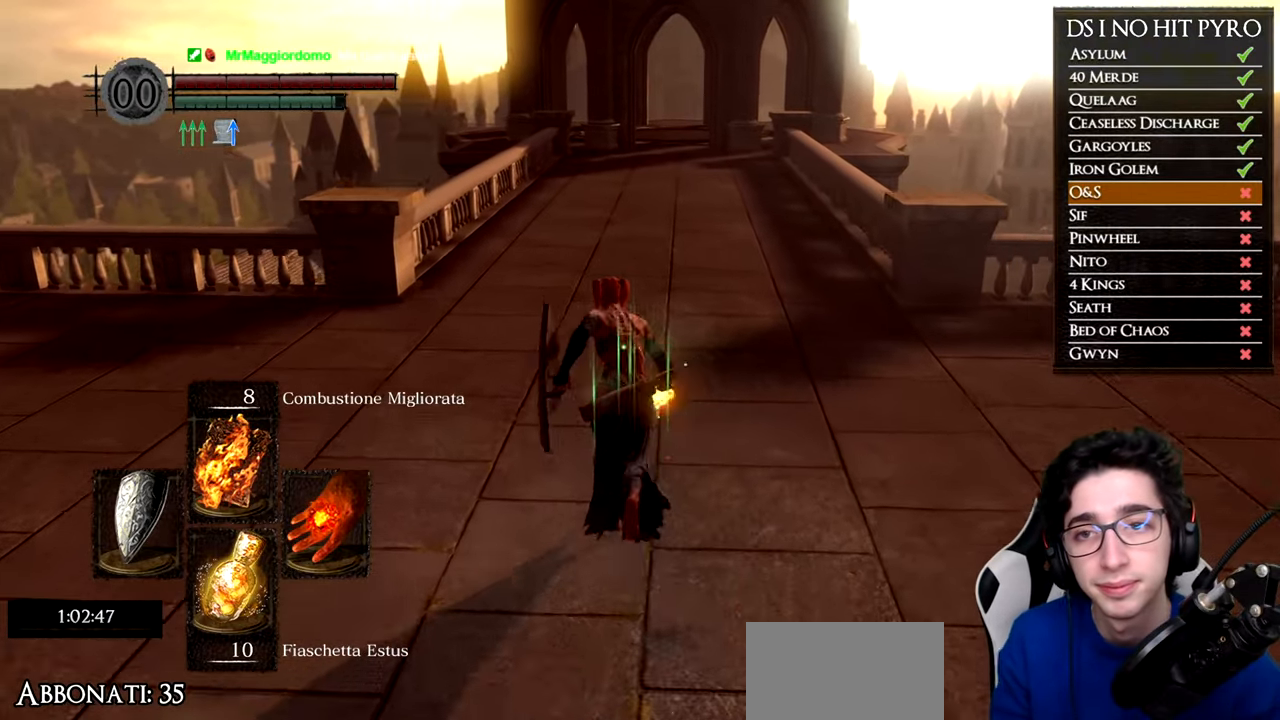
{"buttons": ["B"], "left_stick": "up", "right_stick": "center", "events": []}
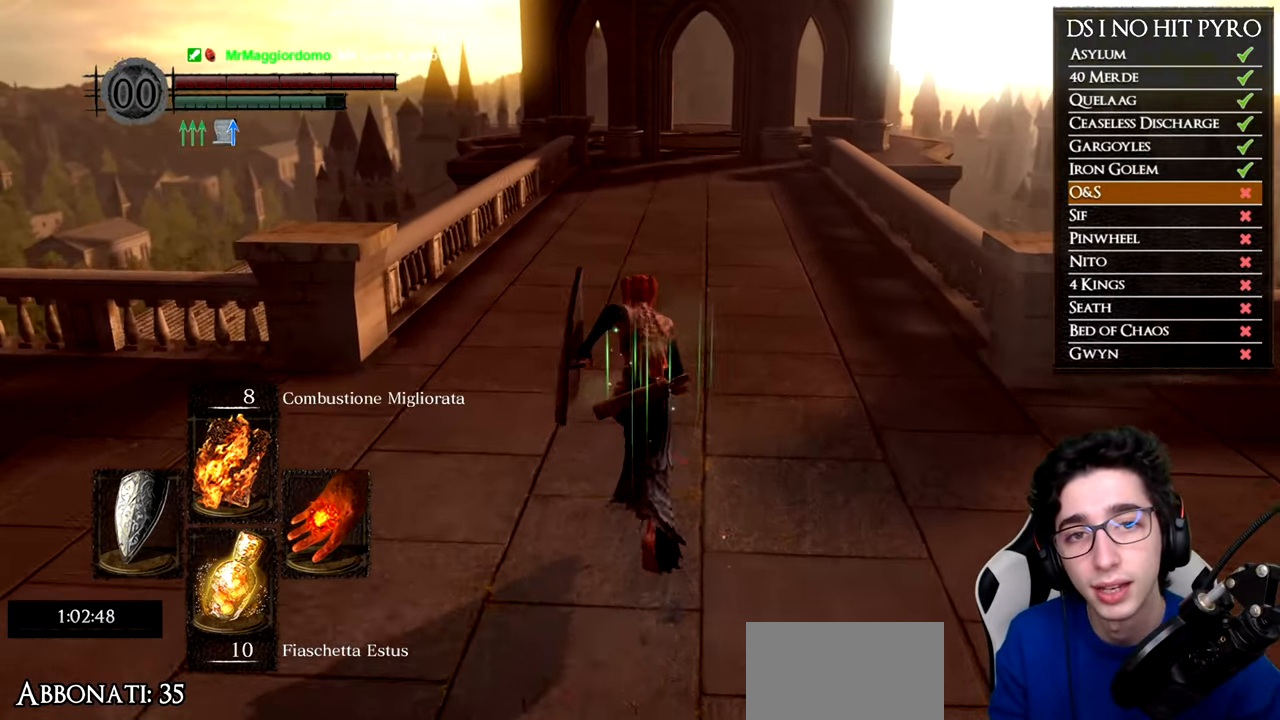
{"buttons": ["B"], "left_stick": "up", "right_stick": "center", "events": []}
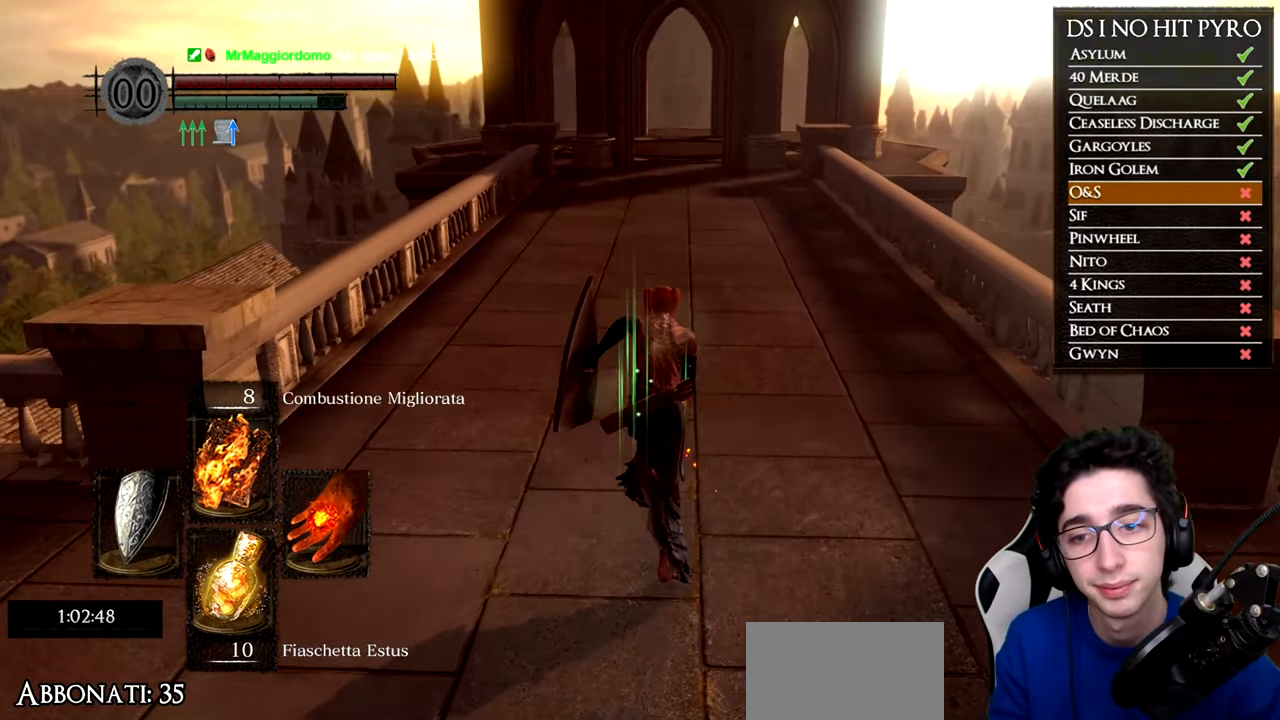
{"buttons": ["B"], "left_stick": "up", "right_stick": "center", "events": []}
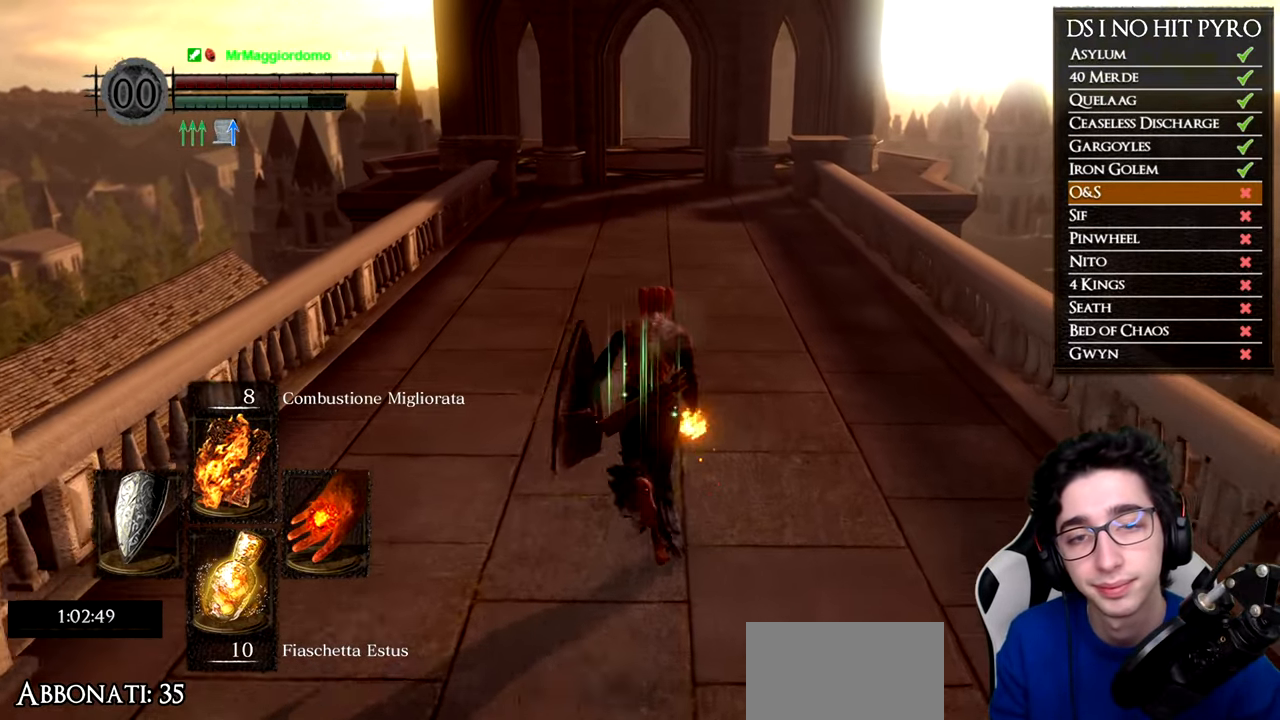
{"buttons": ["B"], "left_stick": "up", "right_stick": "center", "events": []}
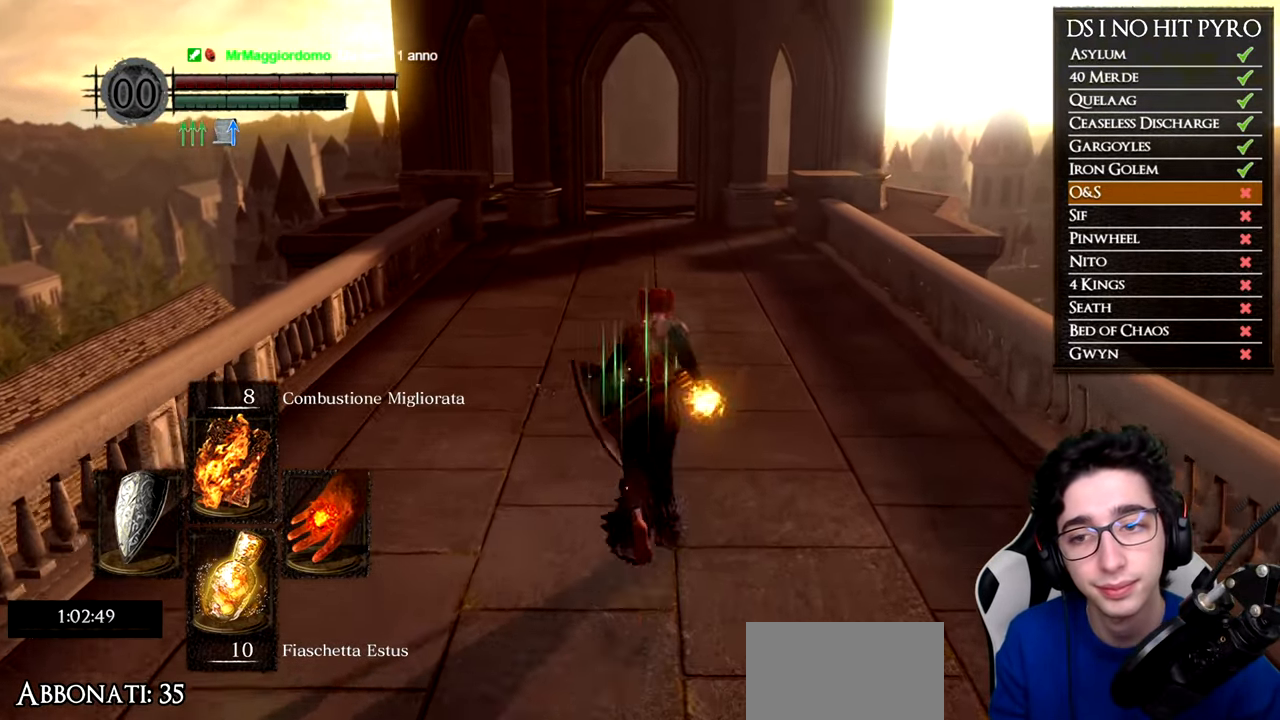
{"buttons": ["B"], "left_stick": "up", "right_stick": "center", "events": []}
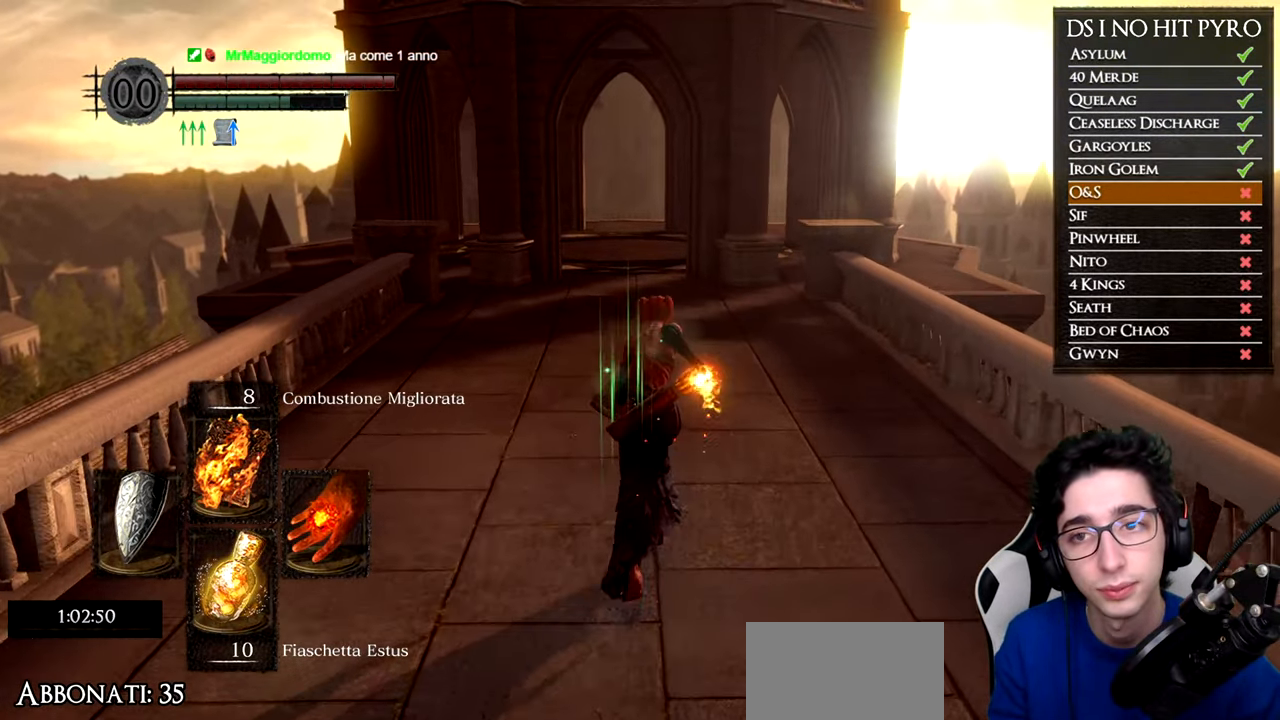
{"buttons": ["B"], "left_stick": "up", "right_stick": "center", "events": []}
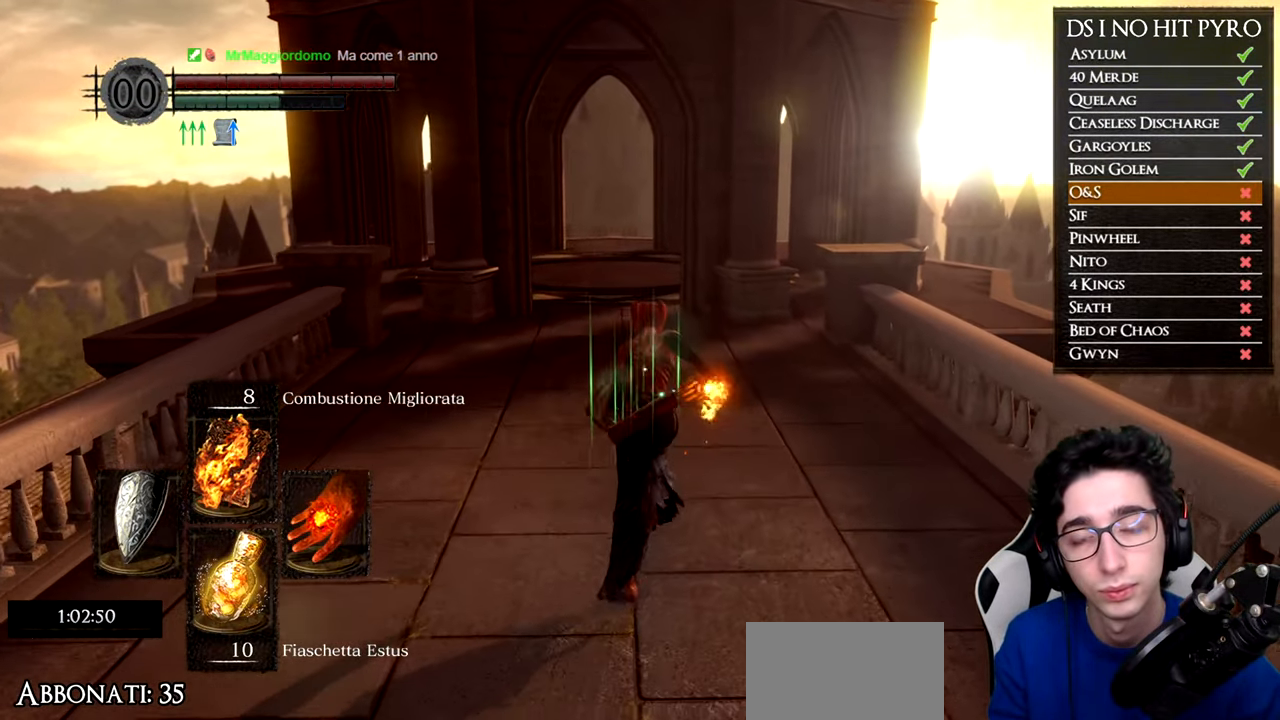
{"buttons": ["B"], "left_stick": "up", "right_stick": "center", "events": []}
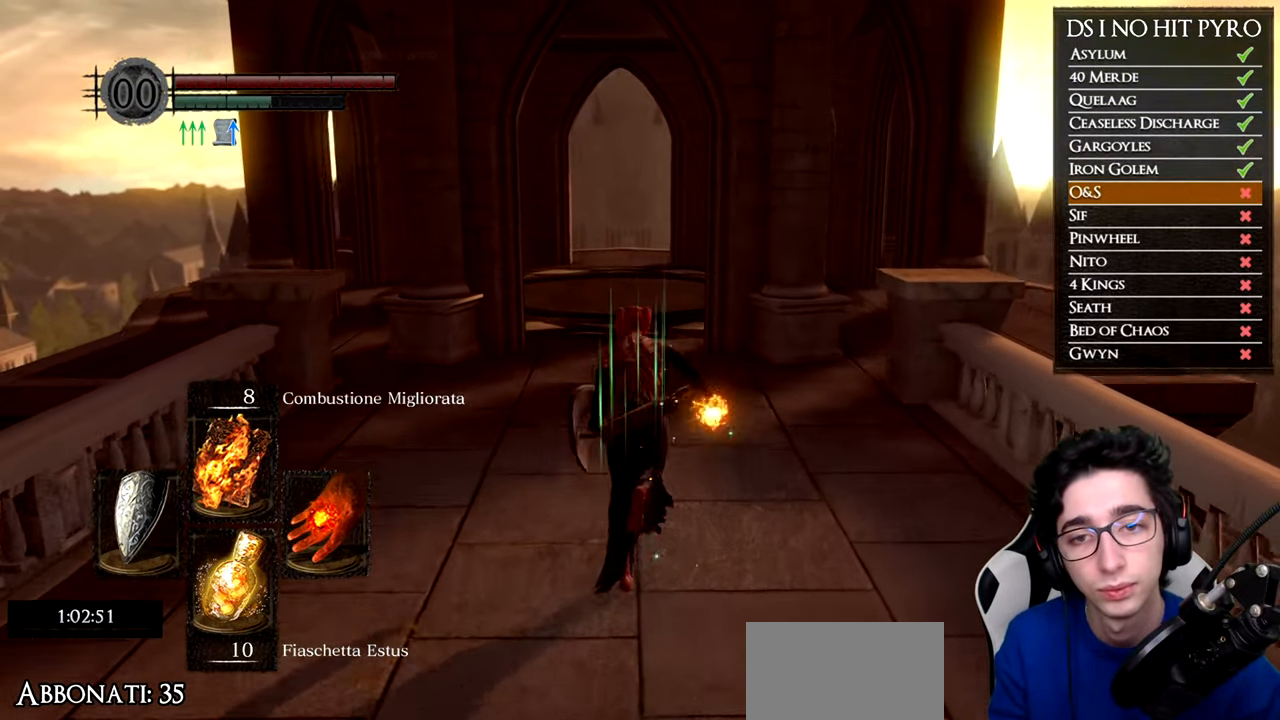
{"buttons": ["B"], "left_stick": "up", "right_stick": "center", "events": []}
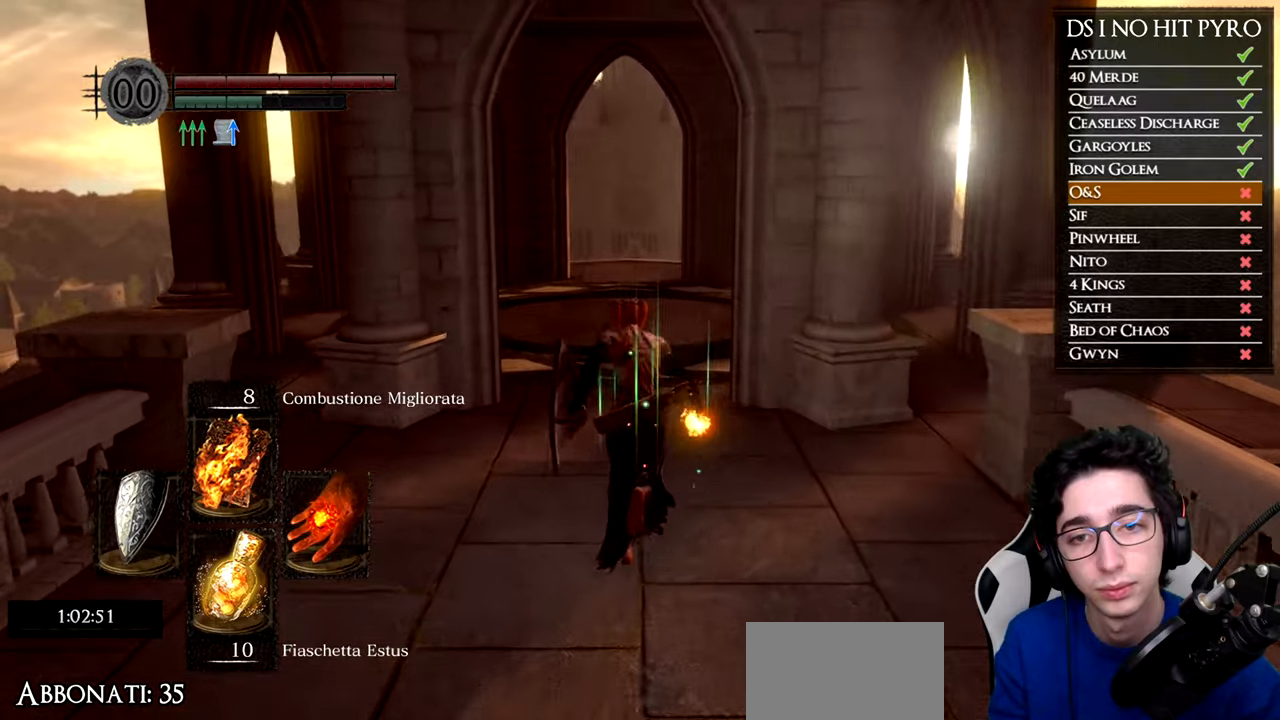
{"buttons": ["B"], "left_stick": "up", "right_stick": "center", "events": []}
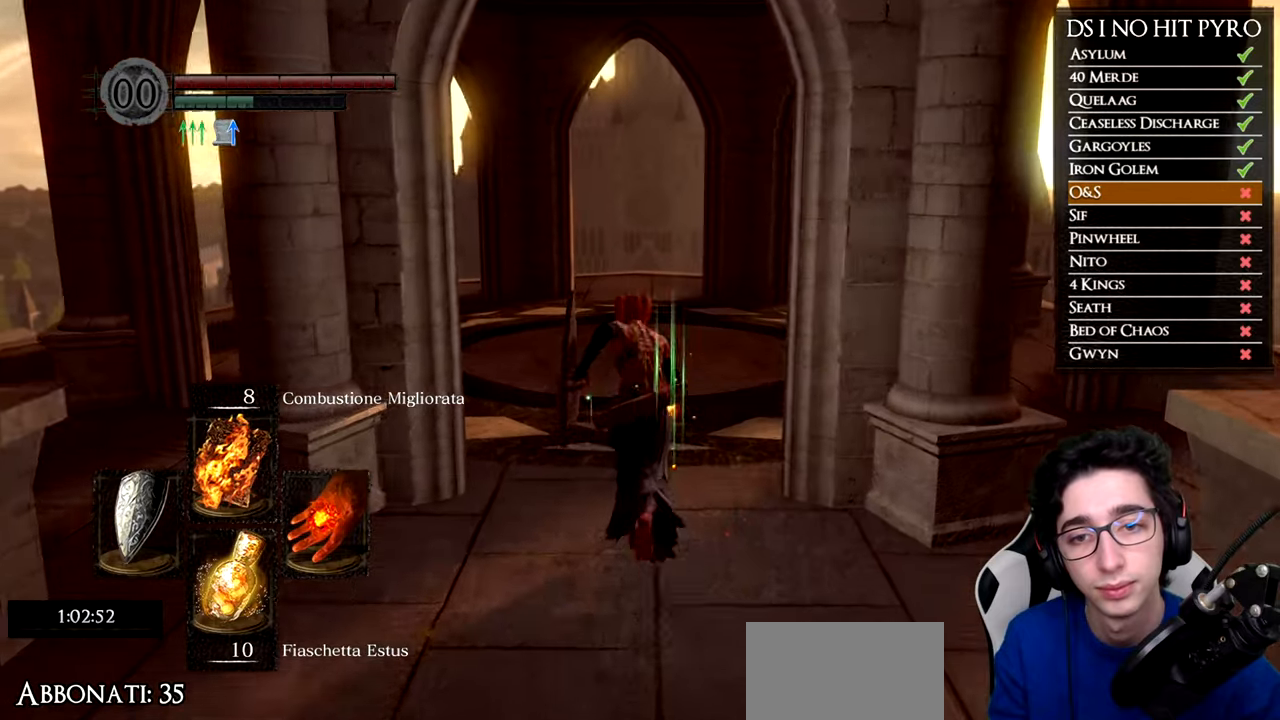
{"buttons": [], "left_stick": "center", "right_stick": "down", "events": [[50, "B", "up"], [150, "B", "down"], [234, "B", "up"], [384, "right_stick", "down"], [434, "left_stick", "center"]]}
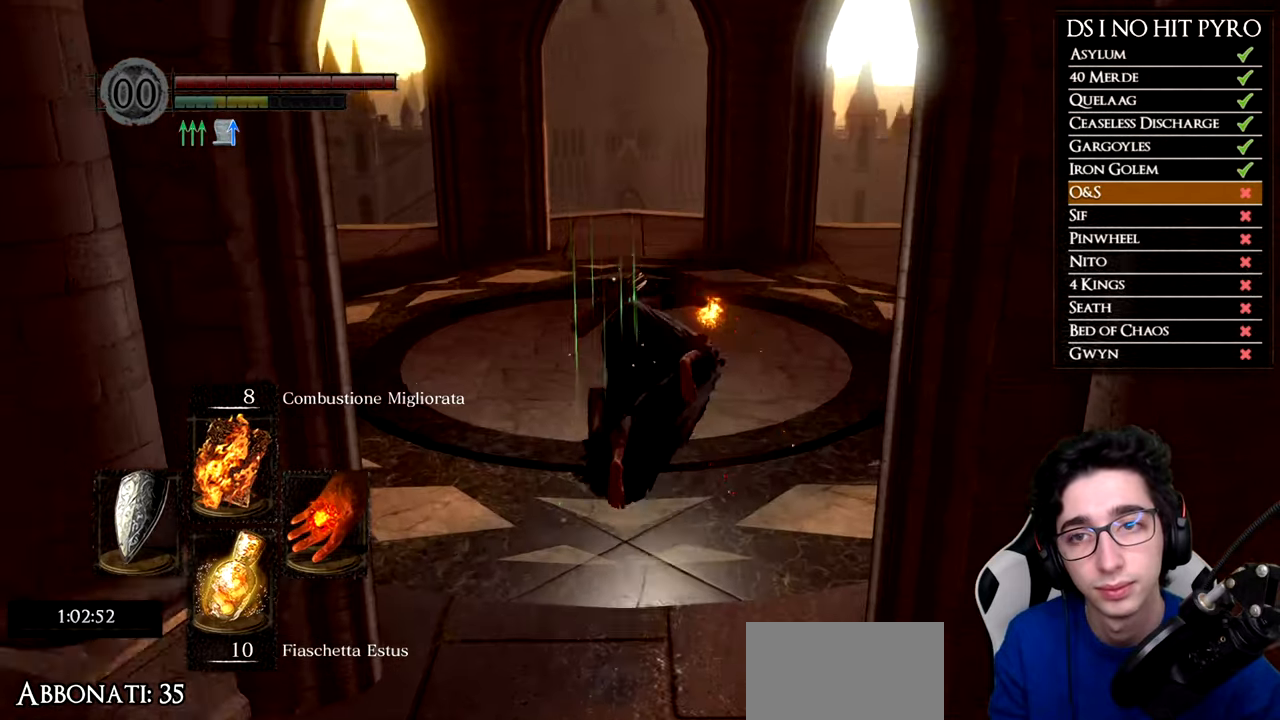
{"buttons": [], "left_stick": "center", "right_stick": "center", "events": [[267, "right_stick", "center"]]}
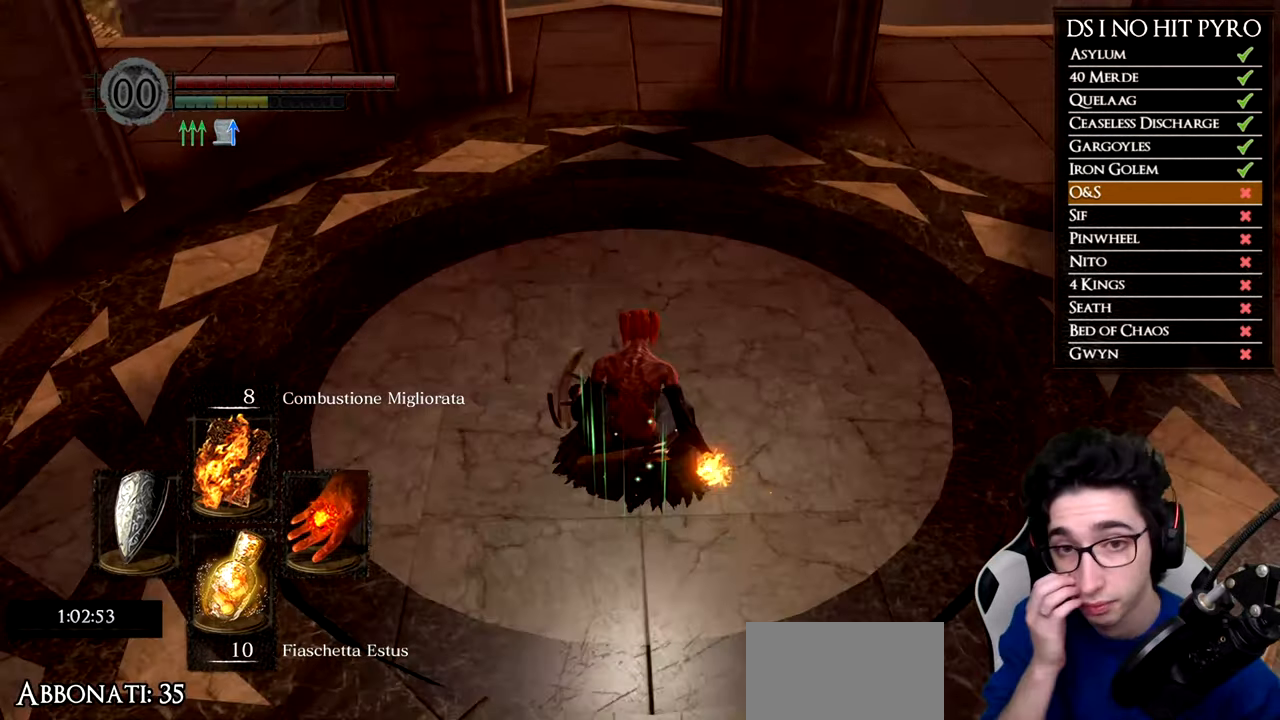
{"buttons": [], "left_stick": "center", "right_stick": "down", "events": [[67, "right_stick", "down"], [251, "right_stick", "center"], [484, "right_stick", "down"]]}
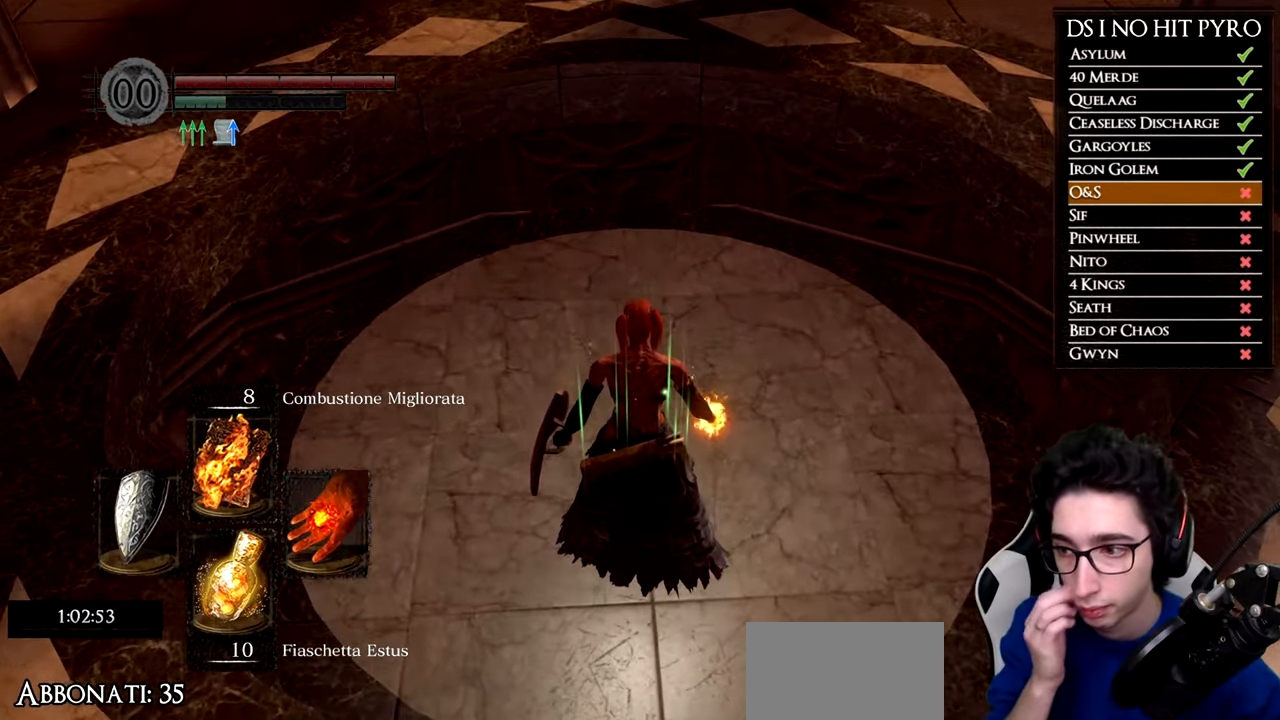
{"buttons": [], "left_stick": "center", "right_stick": "center", "events": [[467, "right_stick", "center"]]}
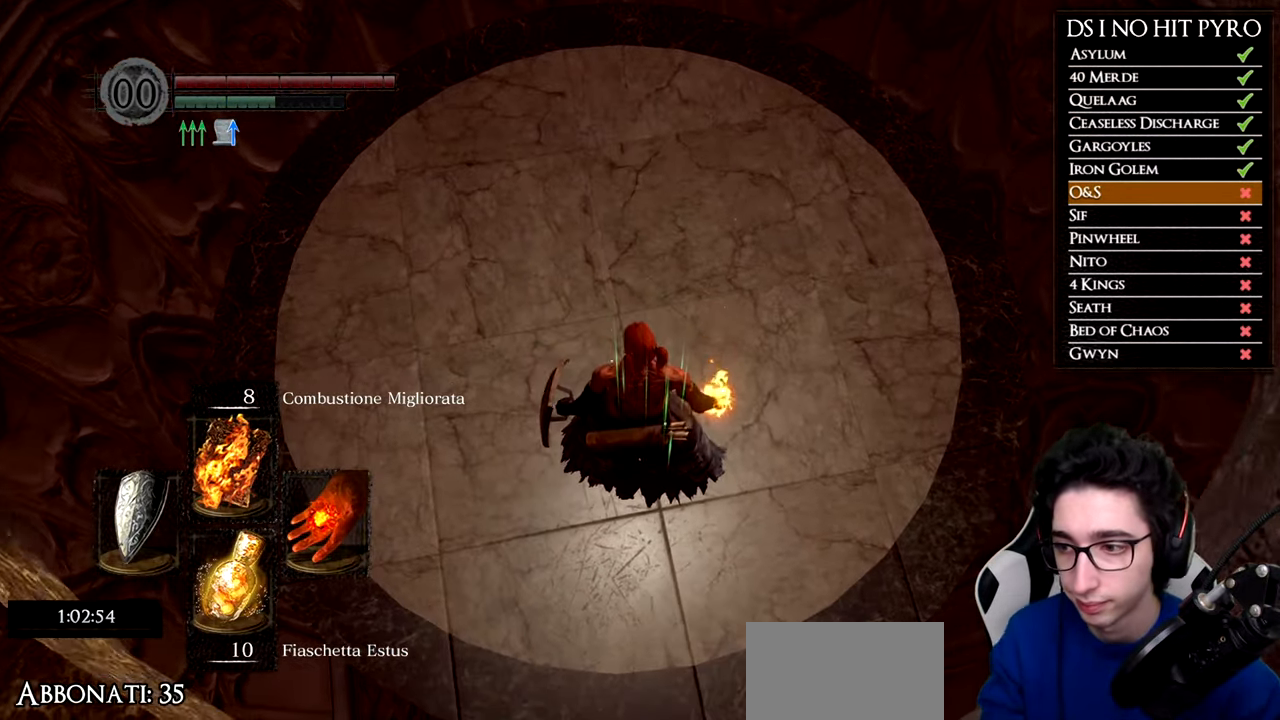
{"buttons": [], "left_stick": "up", "right_stick": "center", "events": [[100, "left_stick", "up"], [167, "right_stick", "down-right"], [334, "right_stick", "center"]]}
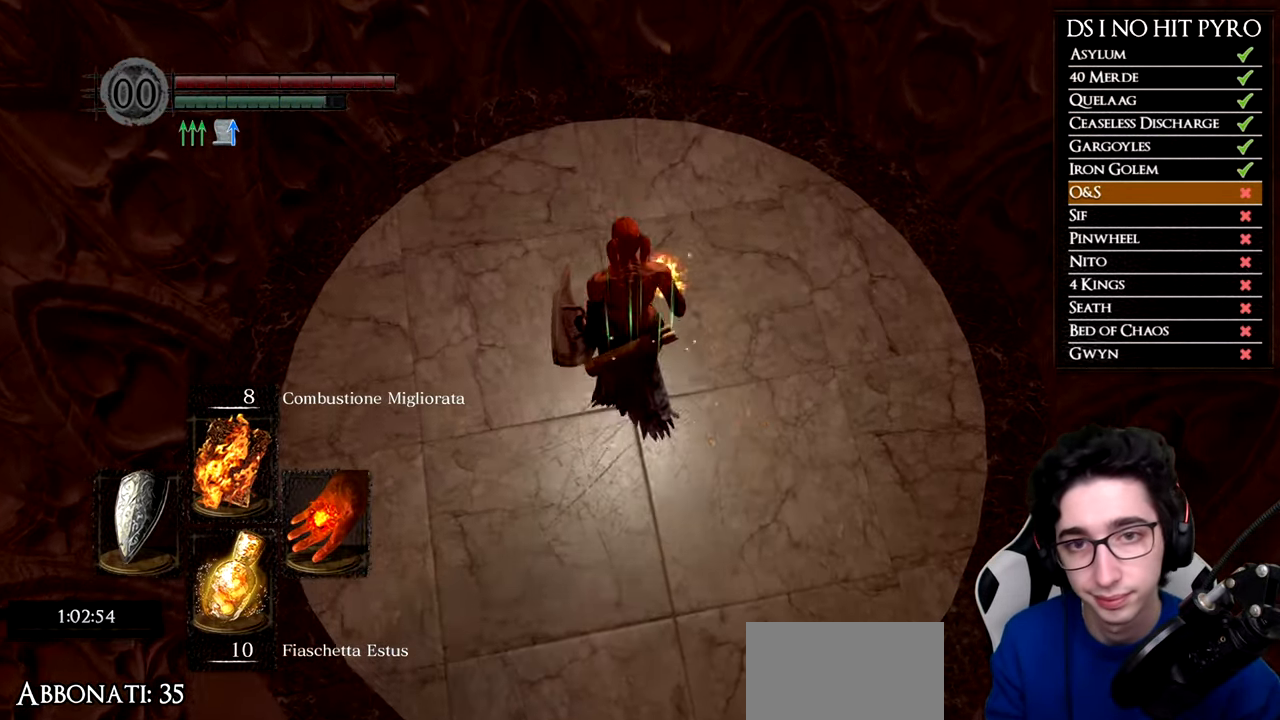
{"buttons": [], "left_stick": "center", "right_stick": "down-right", "events": [[50, "right_stick", "down-right"], [100, "left_stick", "center"], [333, "left_stick", "up-left"], [467, "left_stick", "center"]]}
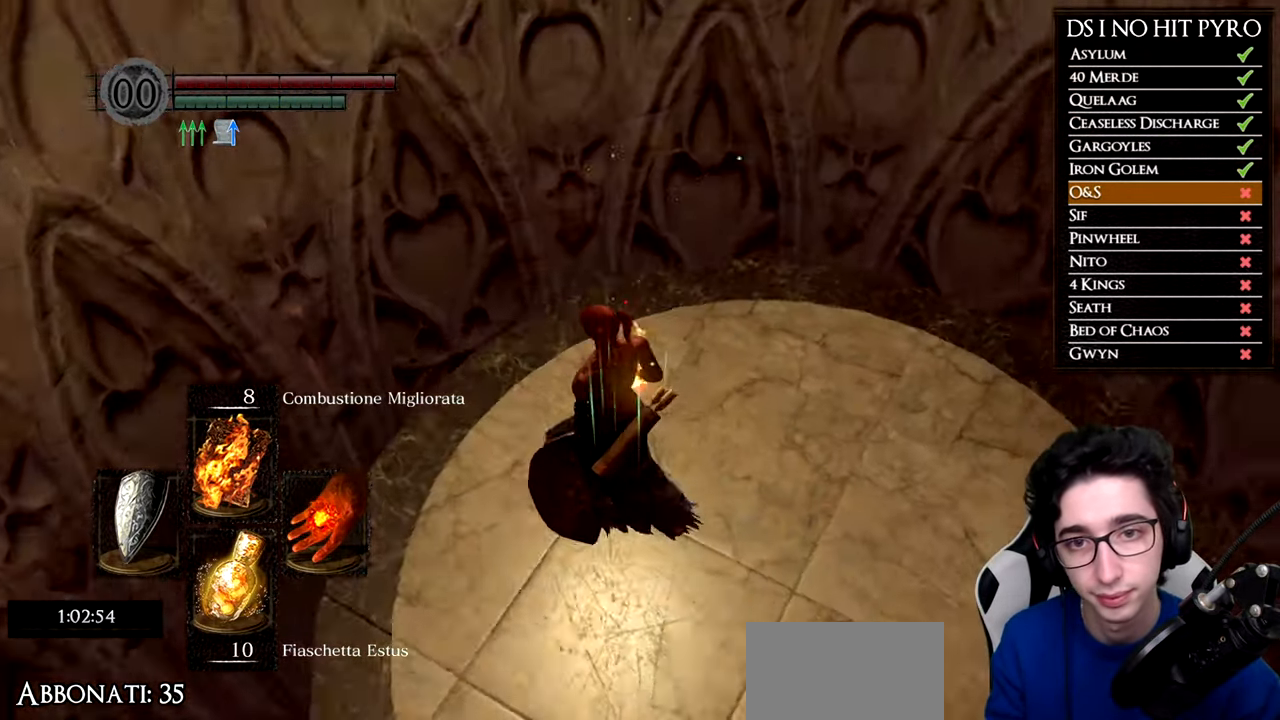
{"buttons": [], "left_stick": "center", "right_stick": "down-right", "events": [[117, "right_stick", "center"], [150, "left_stick", "left"], [184, "right_stick", "down-right"], [284, "left_stick", "center"]]}
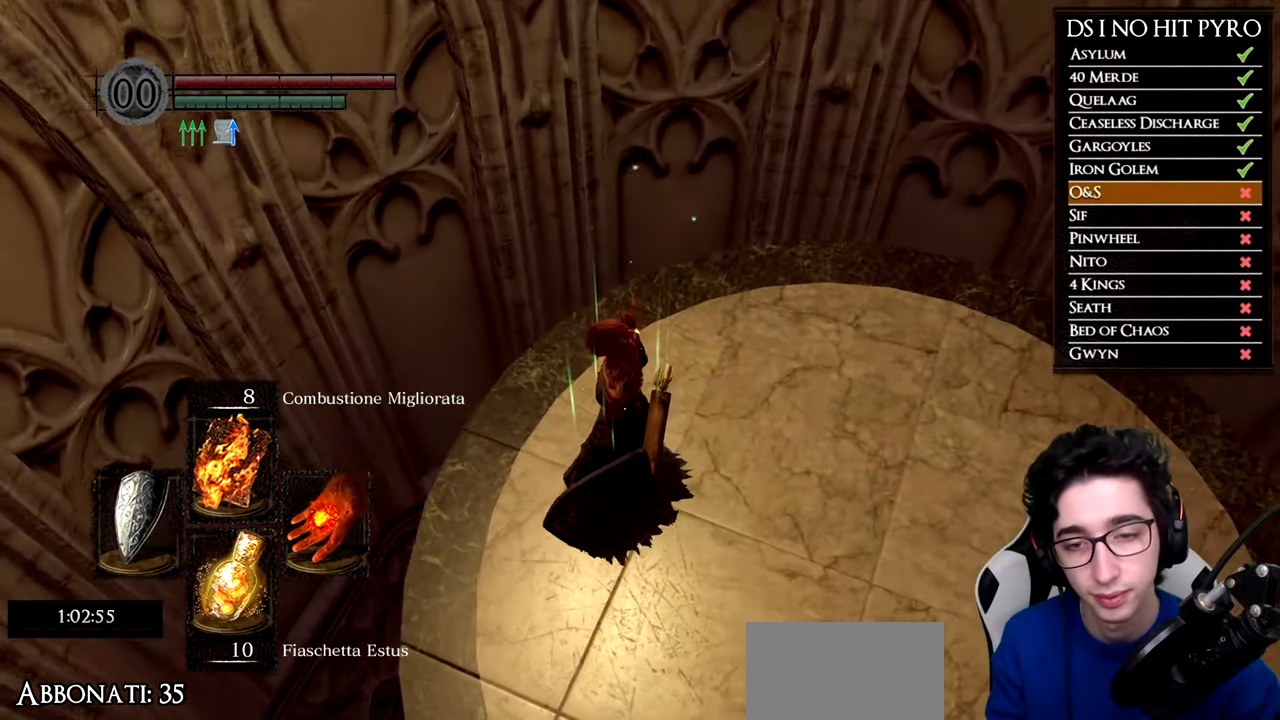
{"buttons": [], "left_stick": "center", "right_stick": "down-right", "events": [[233, "left_stick", "left"], [333, "left_stick", "center"]]}
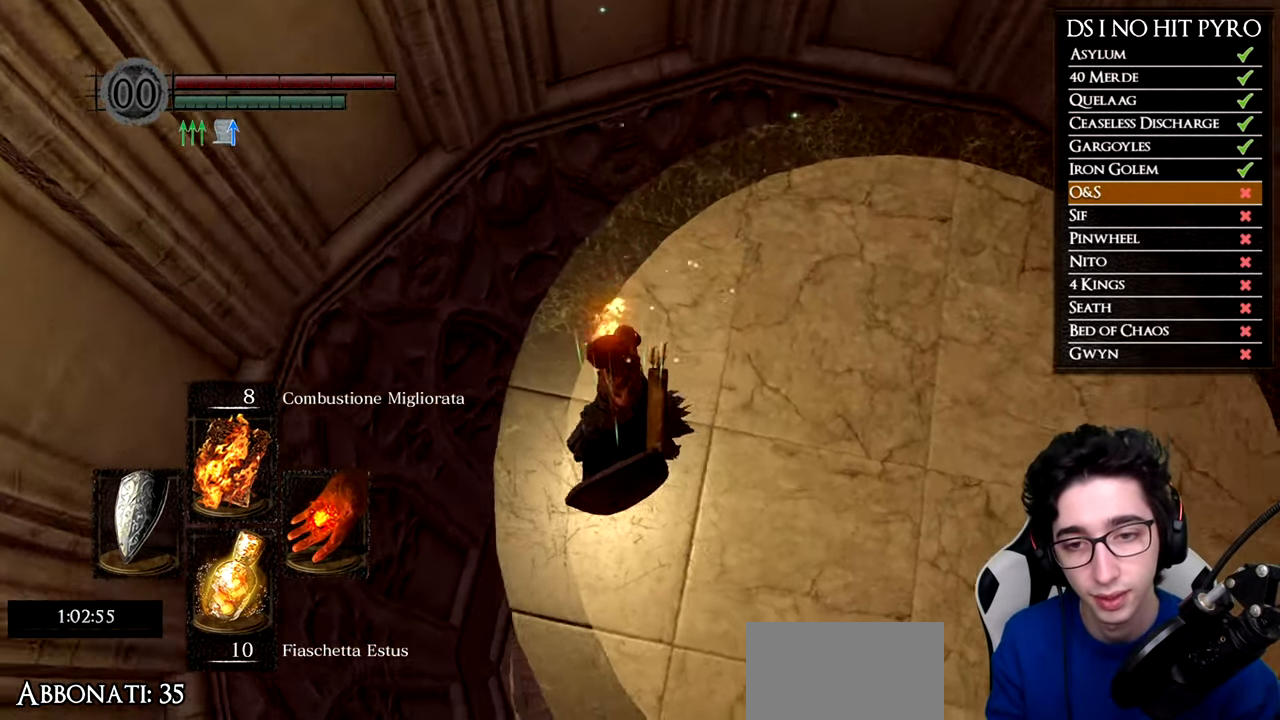
{"buttons": [], "left_stick": "center", "right_stick": "down-right", "events": [[84, "left_stick", "left"], [150, "right_stick", "center"], [167, "left_stick", "center"], [334, "right_stick", "down-right"]]}
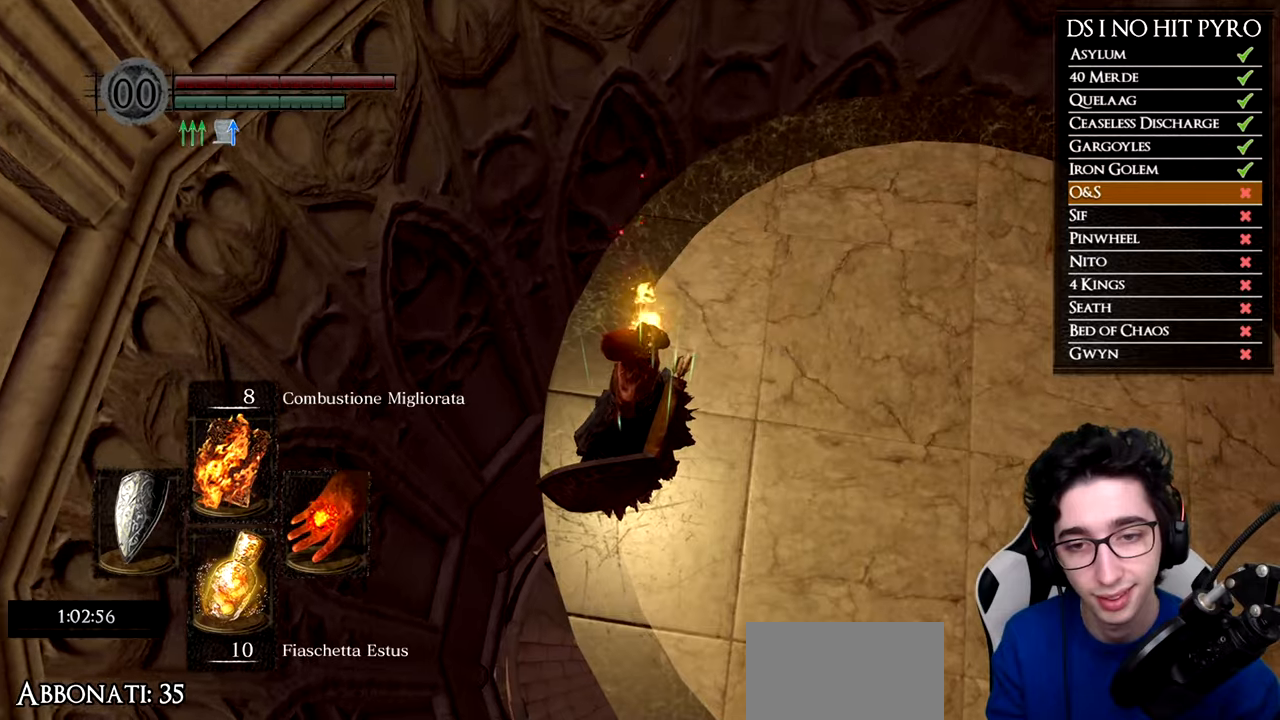
{"buttons": [], "left_stick": "center", "right_stick": "center", "events": [[33, "right_stick", "center"]]}
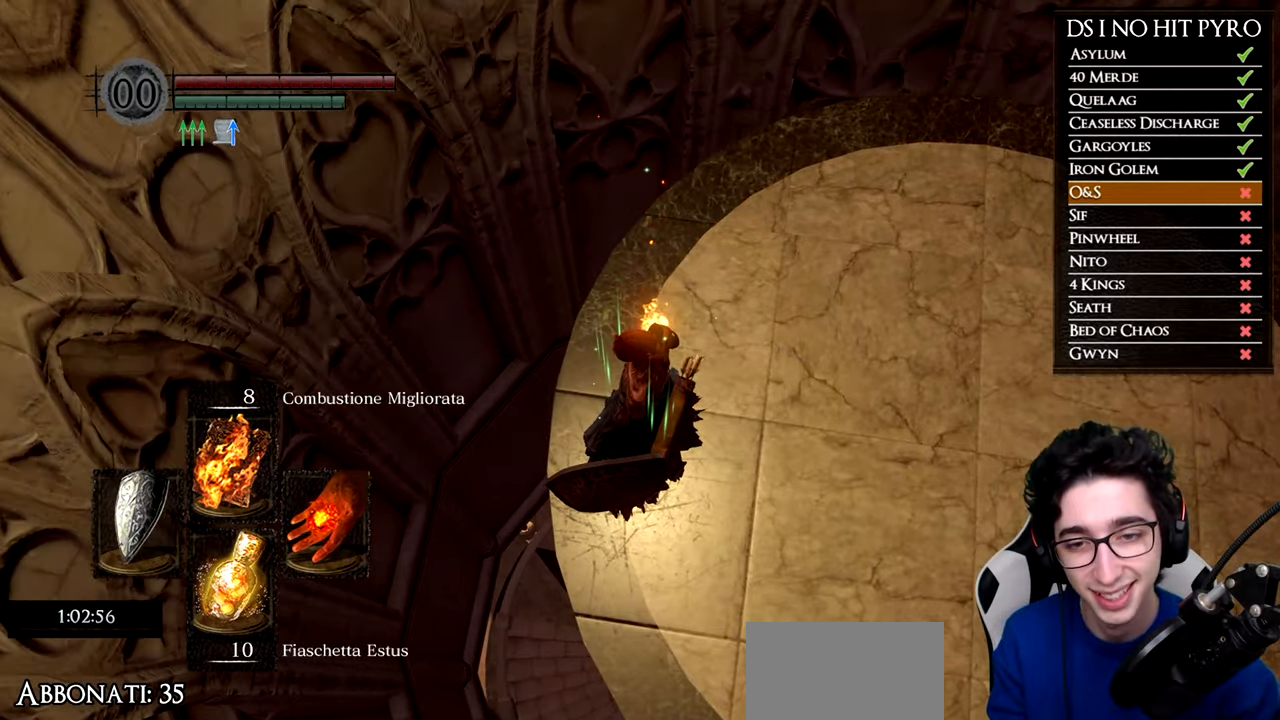
{"buttons": [], "left_stick": "center", "right_stick": "center", "events": []}
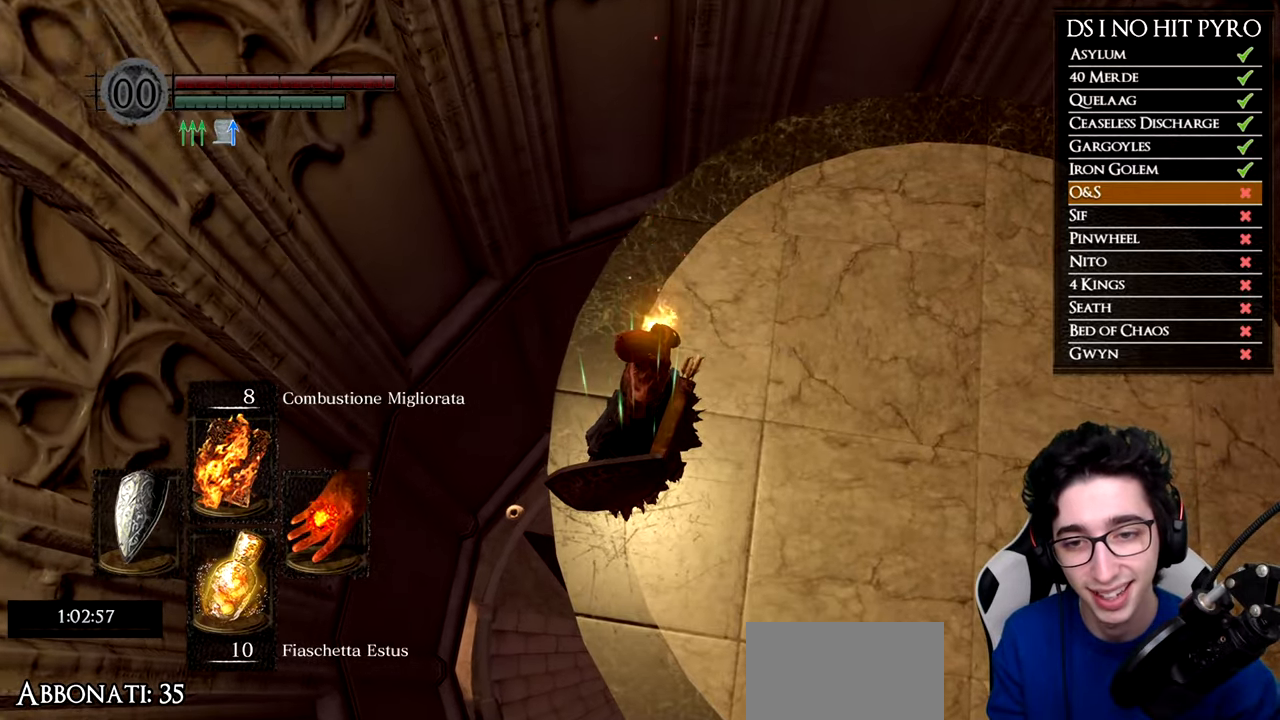
{"buttons": [], "left_stick": "center", "right_stick": "center", "events": []}
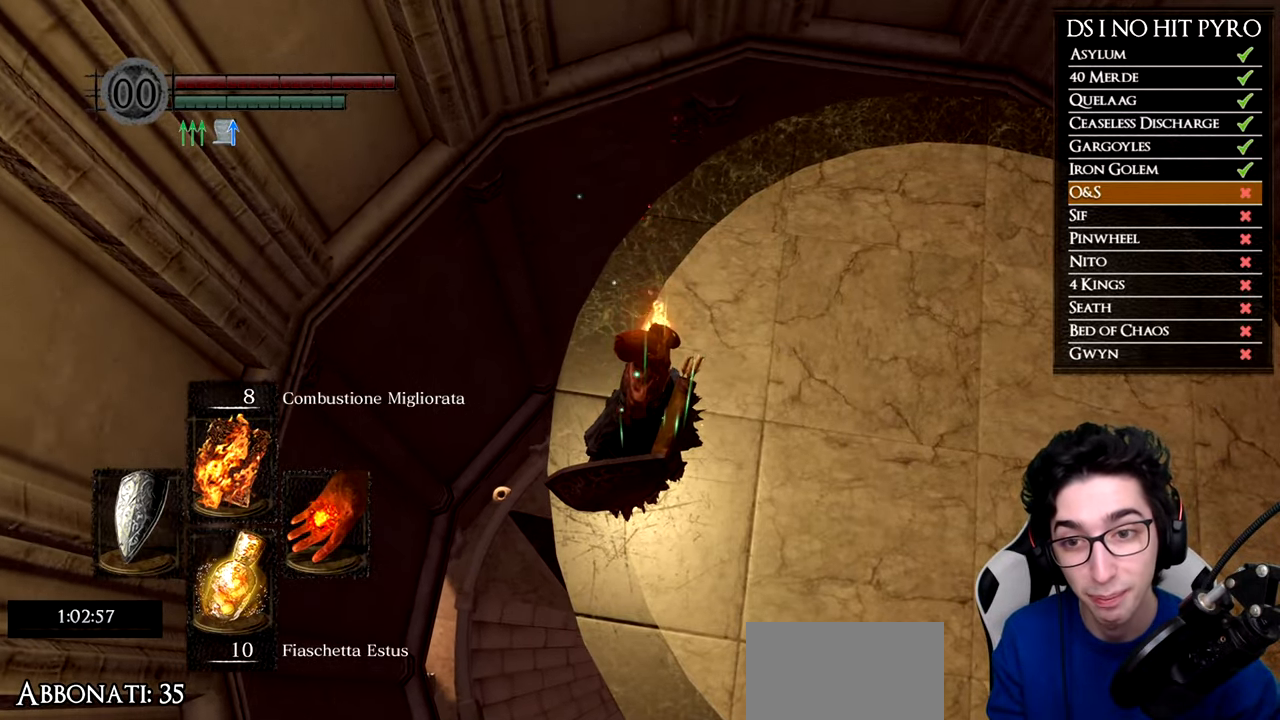
{"buttons": [], "left_stick": "left", "right_stick": "center", "events": [[483, "left_stick", "left"]]}
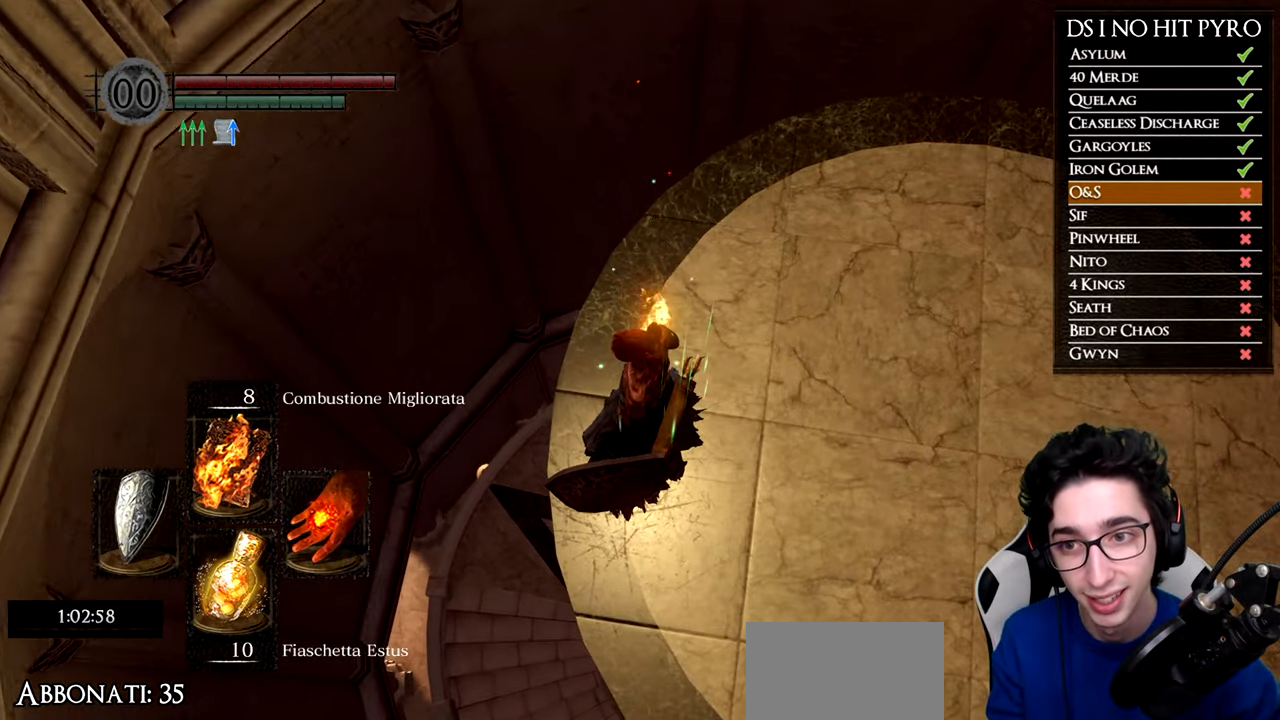
{"buttons": [], "left_stick": "up-left", "right_stick": "down", "events": [[50, "B", "down"], [100, "B", "up"], [184, "B", "down"], [267, "B", "up"], [434, "left_stick", "up-left"], [484, "right_stick", "down"]]}
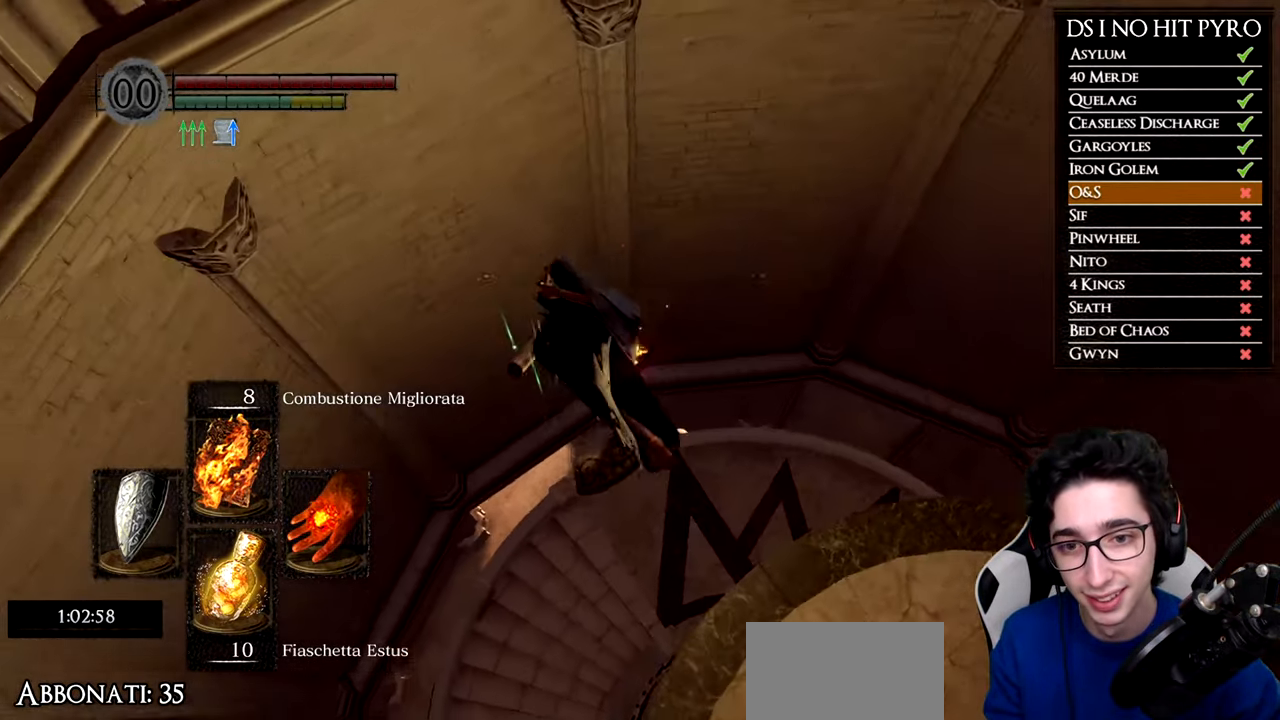
{"buttons": ["B"], "left_stick": "up", "right_stick": "center", "events": [[250, "left_stick", "up"], [283, "right_stick", "center"], [417, "B", "down"]]}